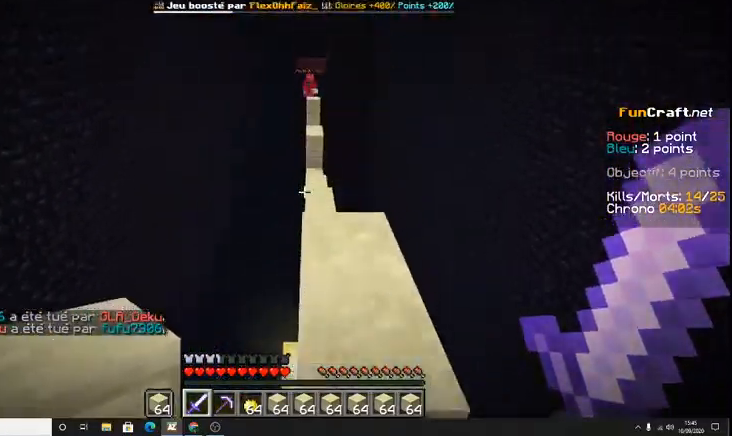
Gameplay with keyboard; each line is a JSON object with the keys held at the frame after it. "events" lists presses ("down") and releases ("up") of "d", "q", "s", "shift", "space" and "z" between this image and that frame as [ms after this image, input, new state], when the widget could be followed in between. No other keys are recorded. Mouse input is not recorded.
{"keys": ["z"], "events": [[100, "space", "up"]]}
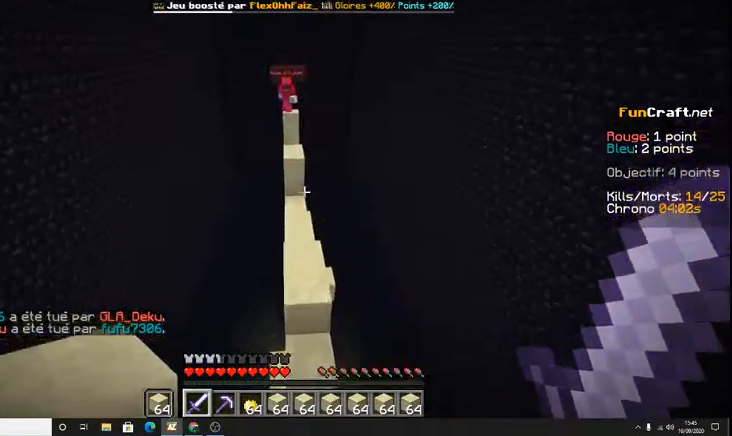
{"keys": ["z"], "events": []}
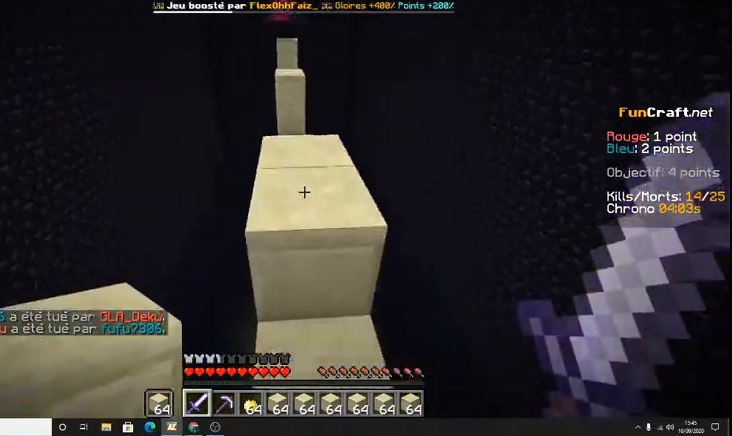
{"keys": ["space", "z"], "events": [[100, "space", "down"]]}
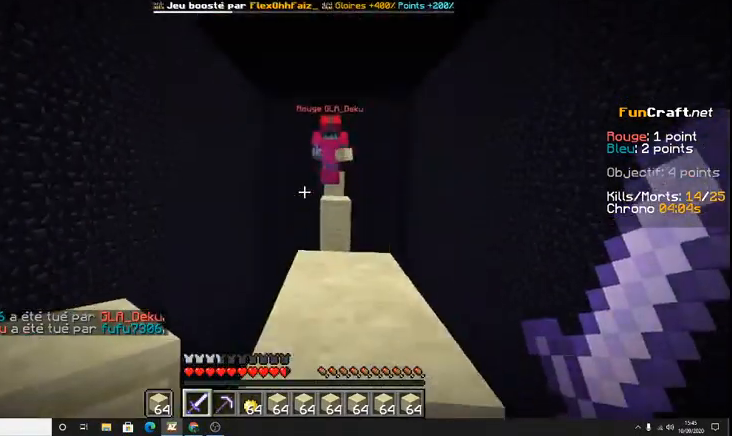
{"keys": ["z"], "events": [[367, "space", "up"]]}
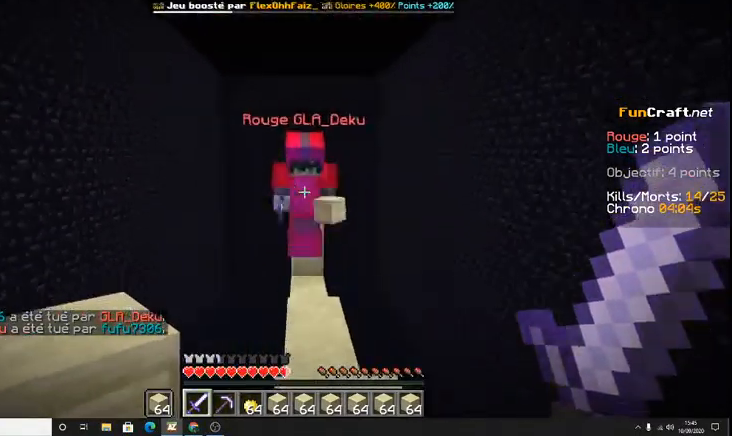
{"keys": [], "events": [[433, "z", "up"]]}
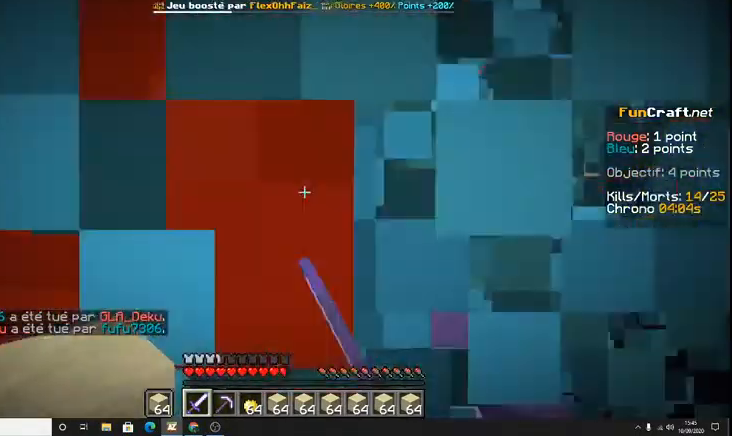
{"keys": ["z"], "events": [[33, "z", "down"], [233, "z", "up"], [433, "z", "down"]]}
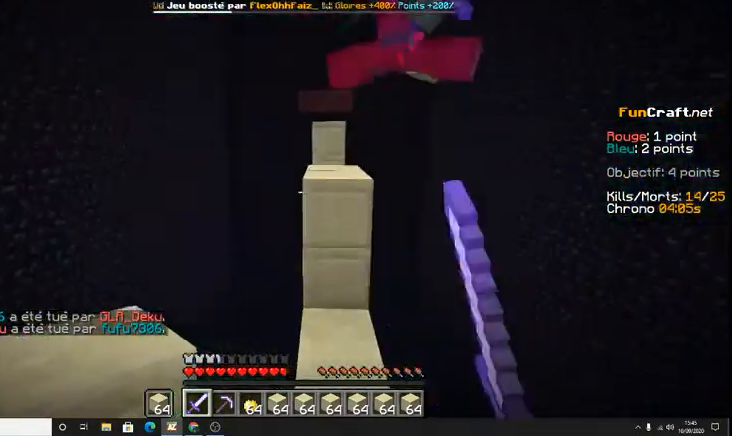
{"keys": ["z"], "events": [[167, "z", "up"], [400, "z", "down"]]}
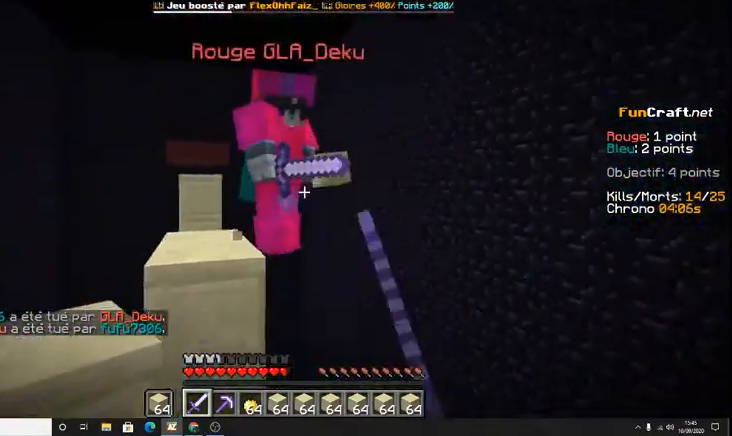
{"keys": []}
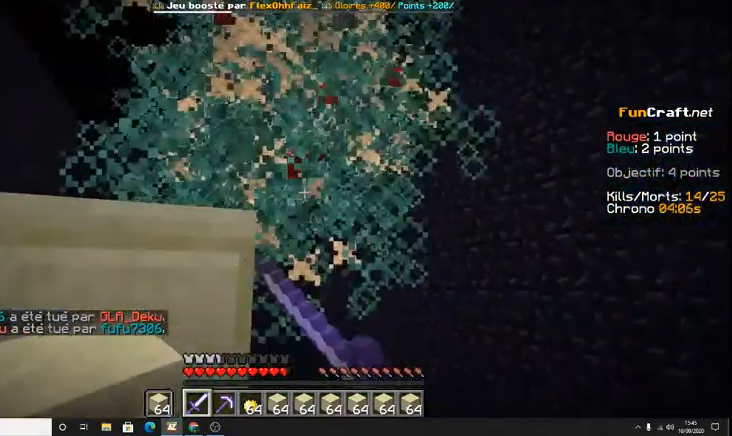
{"keys": [], "events": []}
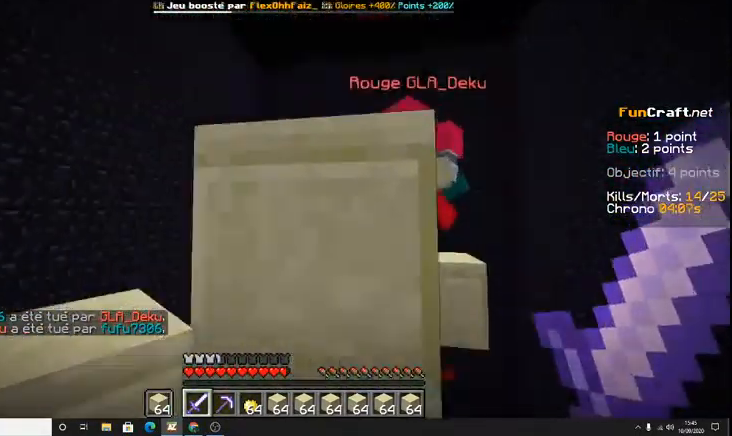
{"keys": ["space", "z"], "events": [[100, "z", "down"], [267, "space", "down"]]}
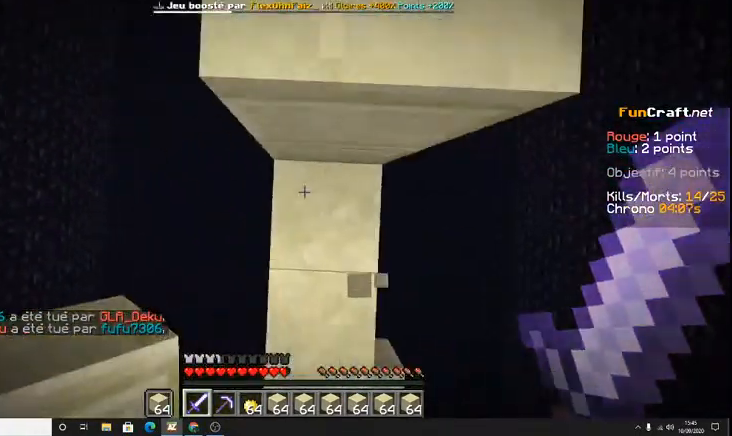
{"keys": ["z"], "events": [[400, "space", "up"]]}
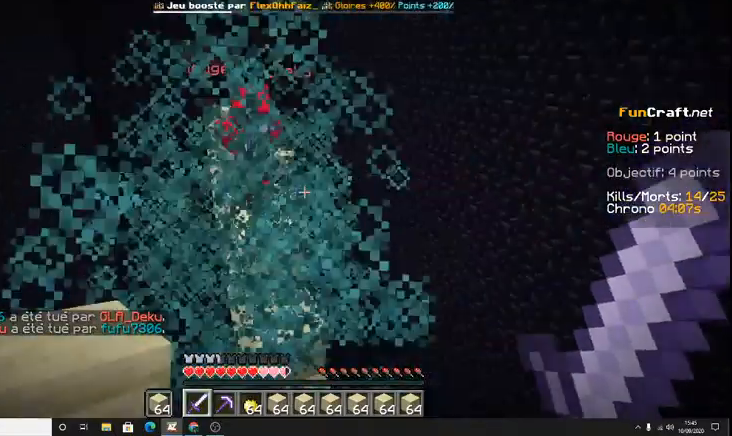
{"keys": ["z"], "events": []}
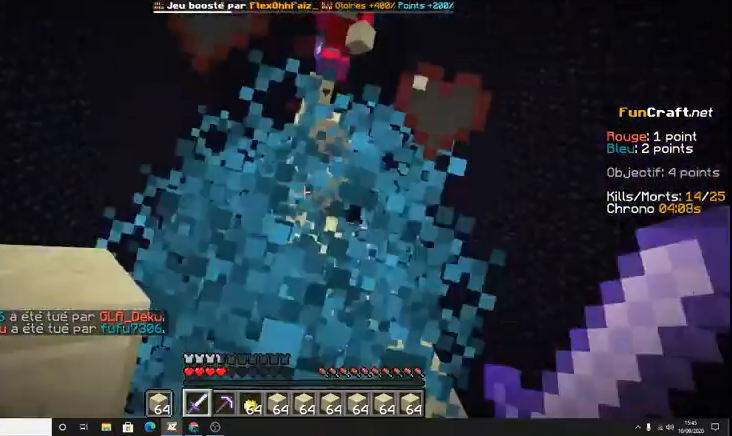
{"keys": ["z"], "events": []}
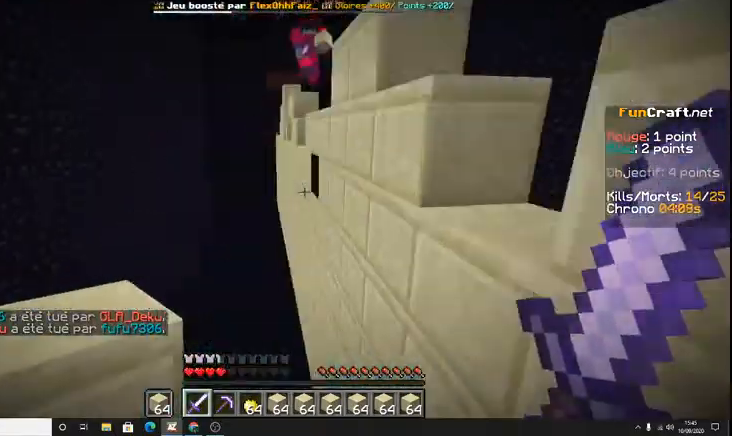
{"keys": ["z"], "events": []}
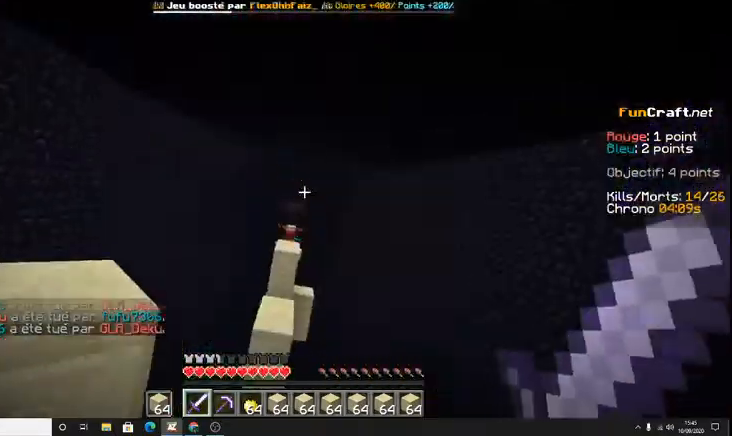
{"keys": ["z"], "events": []}
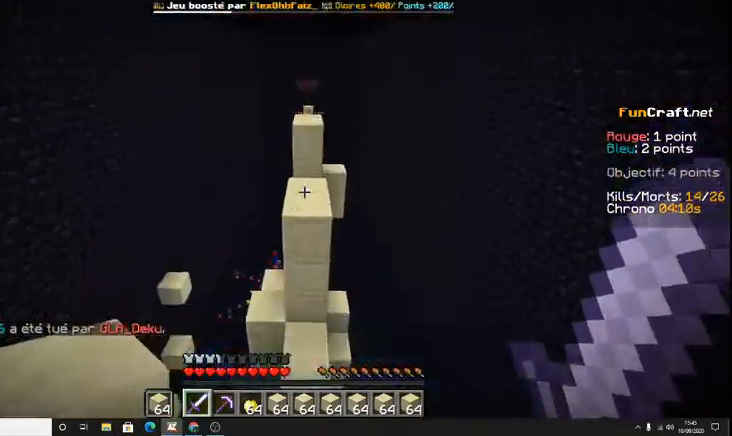
{"keys": ["space", "z"], "events": [[133, "space", "down"]]}
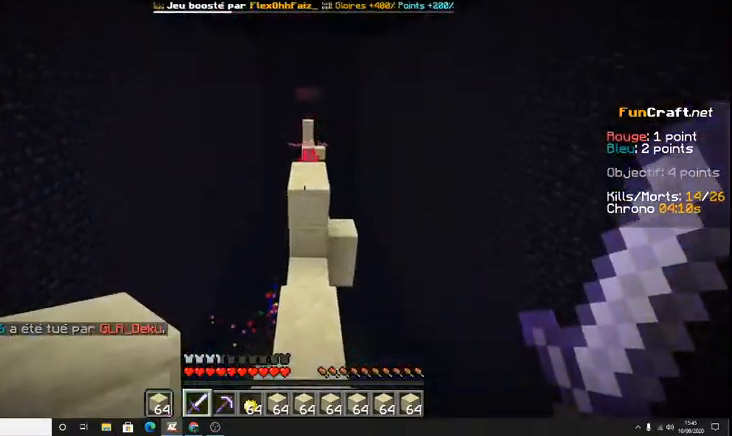
{"keys": ["z"]}
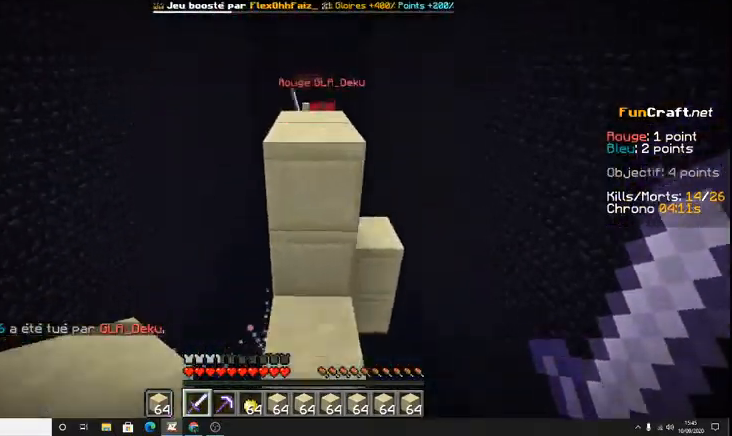
{"keys": ["z"], "events": [[100, "space", "down"], [300, "space", "up"]]}
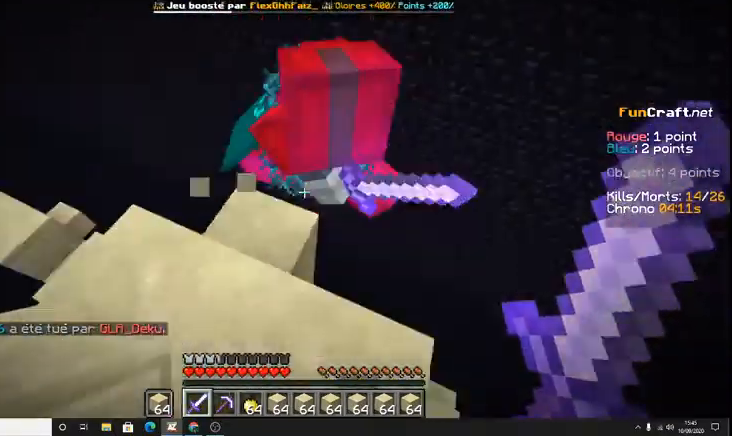
{"keys": [], "events": [[133, "z", "up"]]}
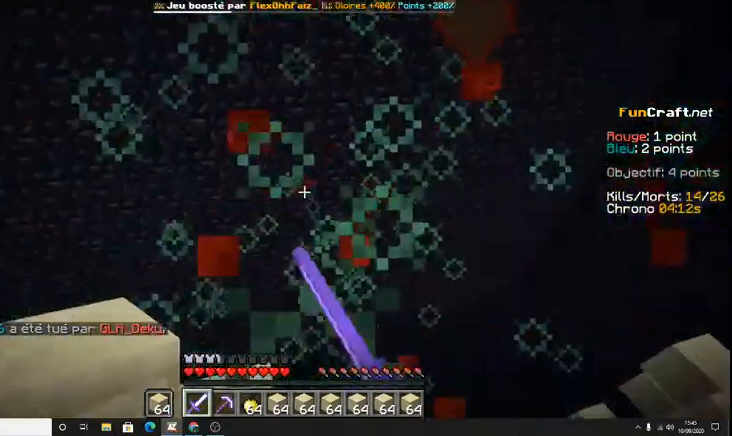
{"keys": ["z"], "events": [[333, "z", "down"]]}
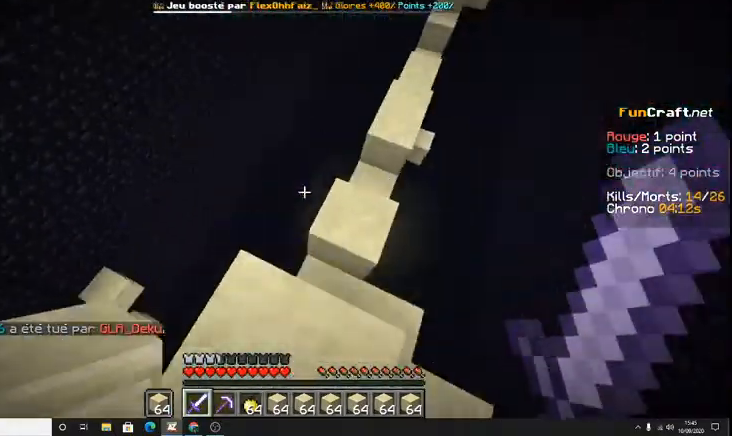
{"keys": ["space", "z"], "events": [[433, "space", "down"]]}
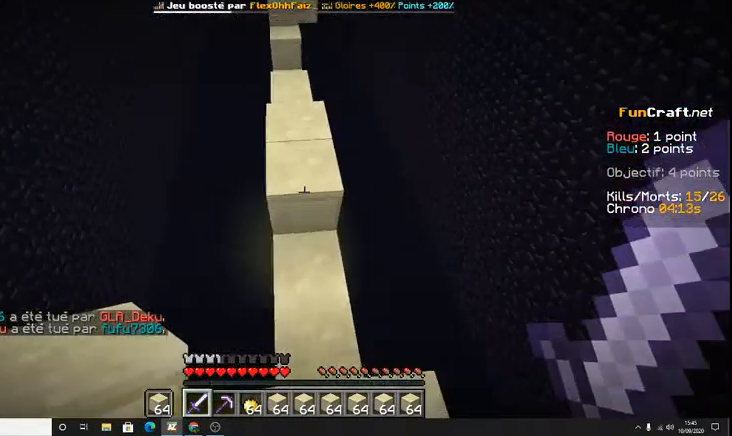
{"keys": ["z"], "events": [[267, "space", "up"]]}
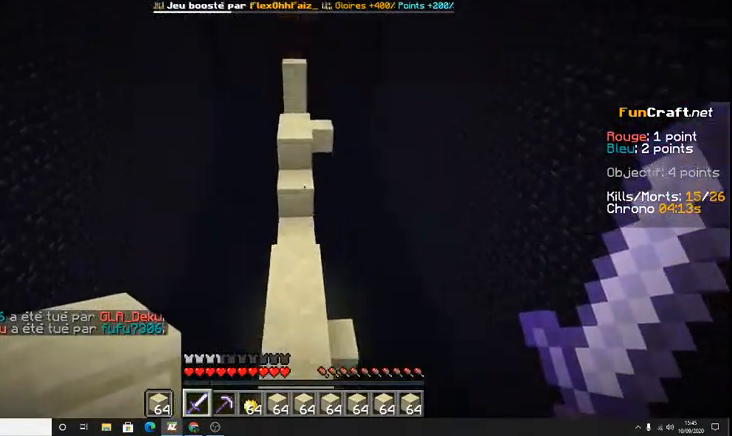
{"keys": ["z"], "events": []}
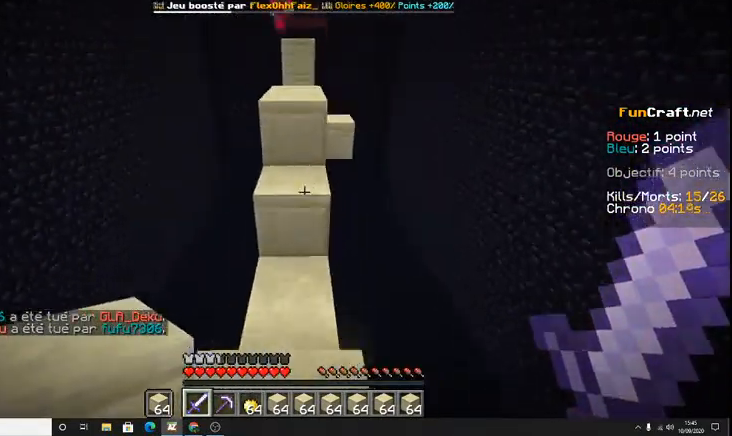
{"keys": ["space", "z"], "events": [[267, "space", "down"]]}